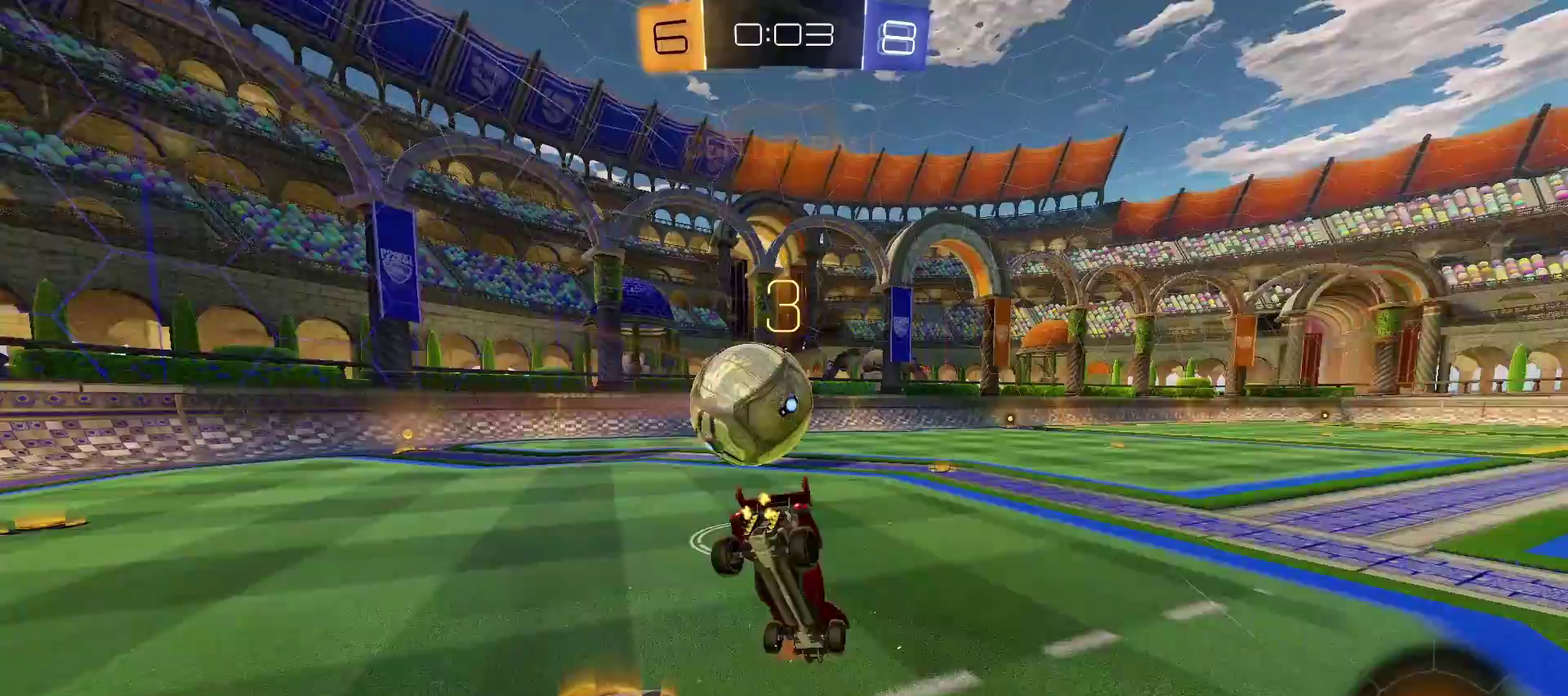
Gameplay with a controller (PlayStation layout); each line is a JSON object with the inputs held at the frame after it. "events" lists button and stick changes between this image and that frame as [ms after this image, input, new state], when the widget could be followed in between. Not read: R1.
{"buttons": ["R2"], "left_stick": "right", "right_stick": "center", "events": [[67, "CIRCLE", "up"], [217, "left_stick", "center"], [450, "left_stick", "right"]]}
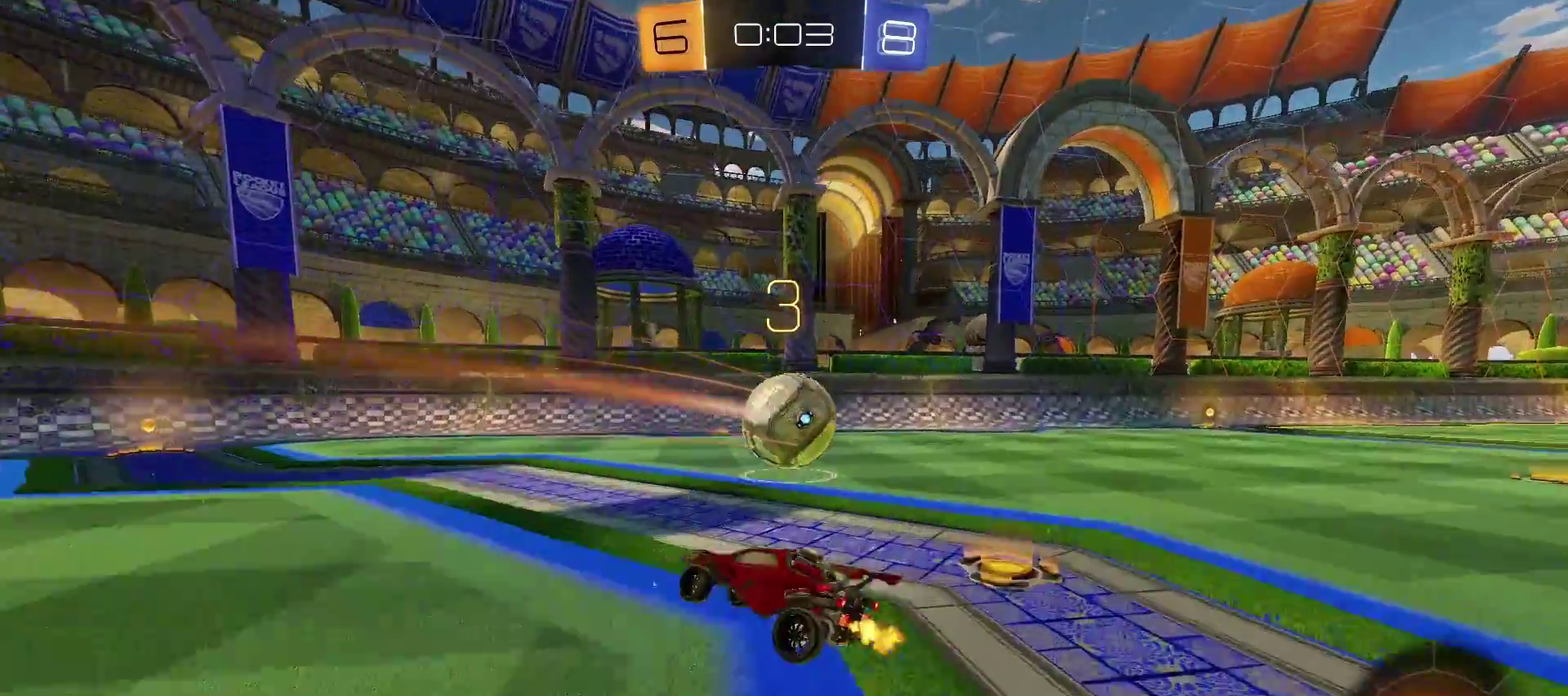
{"buttons": [], "left_stick": "right", "right_stick": "center", "events": [[50, "SQUARE", "down"], [150, "R2", "up"], [150, "SQUARE", "up"], [150, "left_stick", "down-right"], [500, "left_stick", "right"]]}
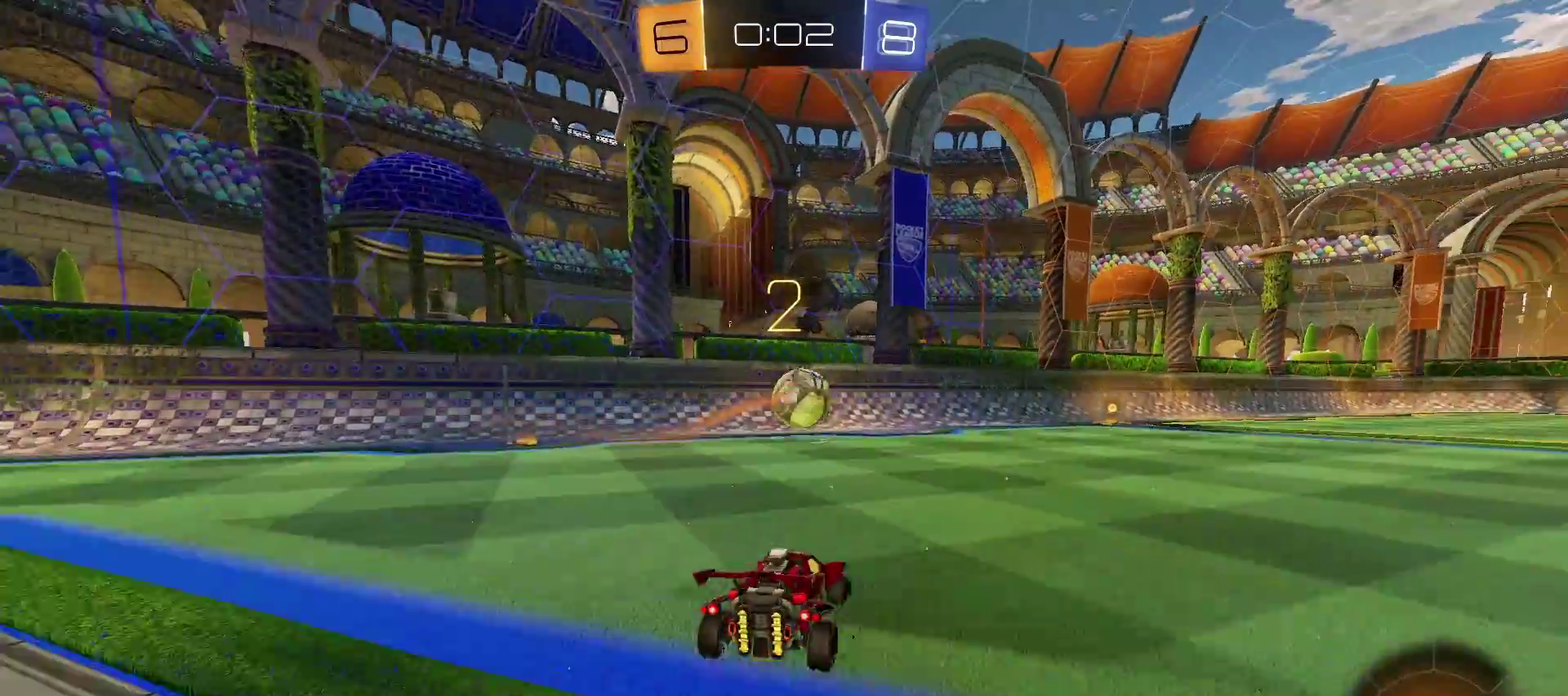
{"buttons": ["CROSS", "SQUARE", "TRIANGLE"], "left_stick": "left", "right_stick": "center", "events": [[83, "SQUARE", "down"], [83, "TRIANGLE", "down"], [300, "left_stick", "left"], [417, "CROSS", "down"]]}
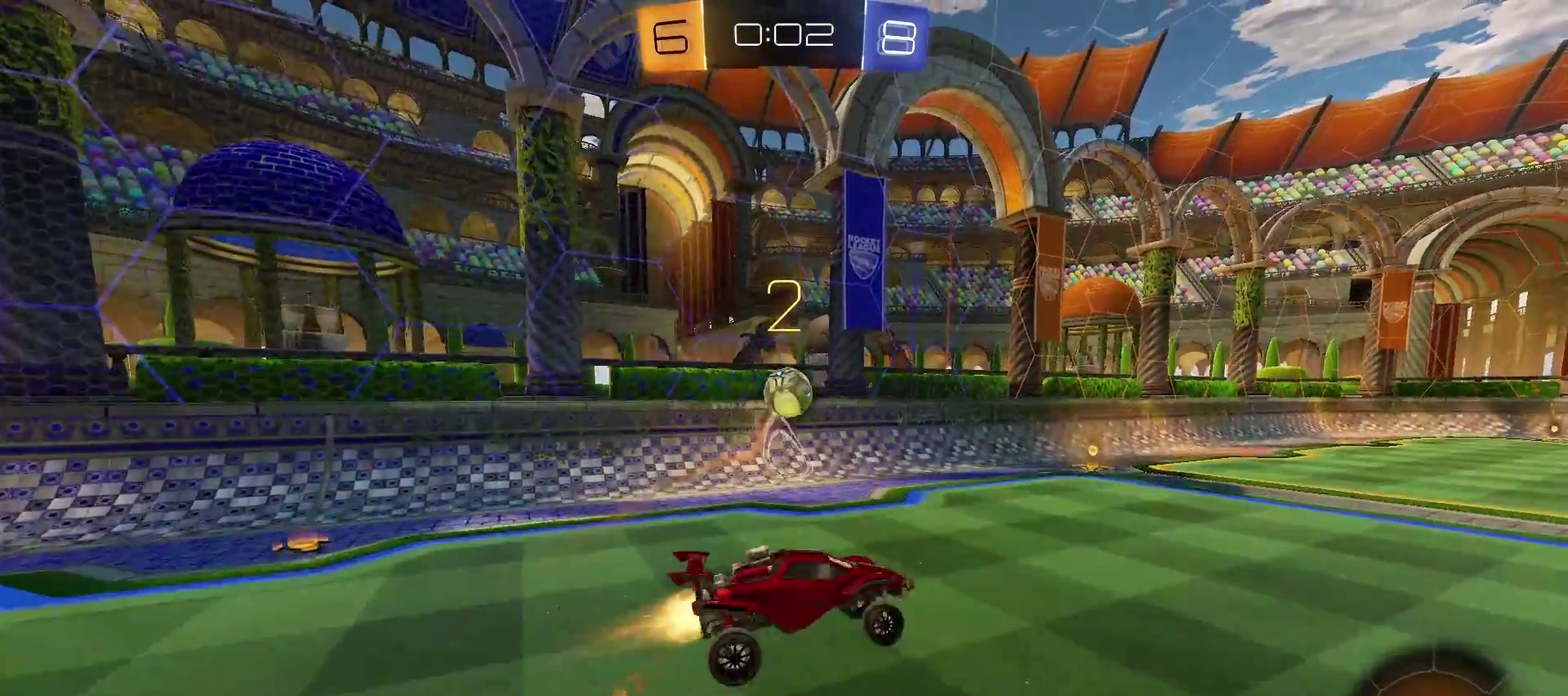
{"buttons": ["CROSS"], "left_stick": "left", "right_stick": "center", "events": [[167, "SQUARE", "up"], [183, "left_stick", "down-left"], [217, "CROSS", "up"], [233, "TRIANGLE", "up"], [317, "CROSS", "down"], [350, "left_stick", "left"]]}
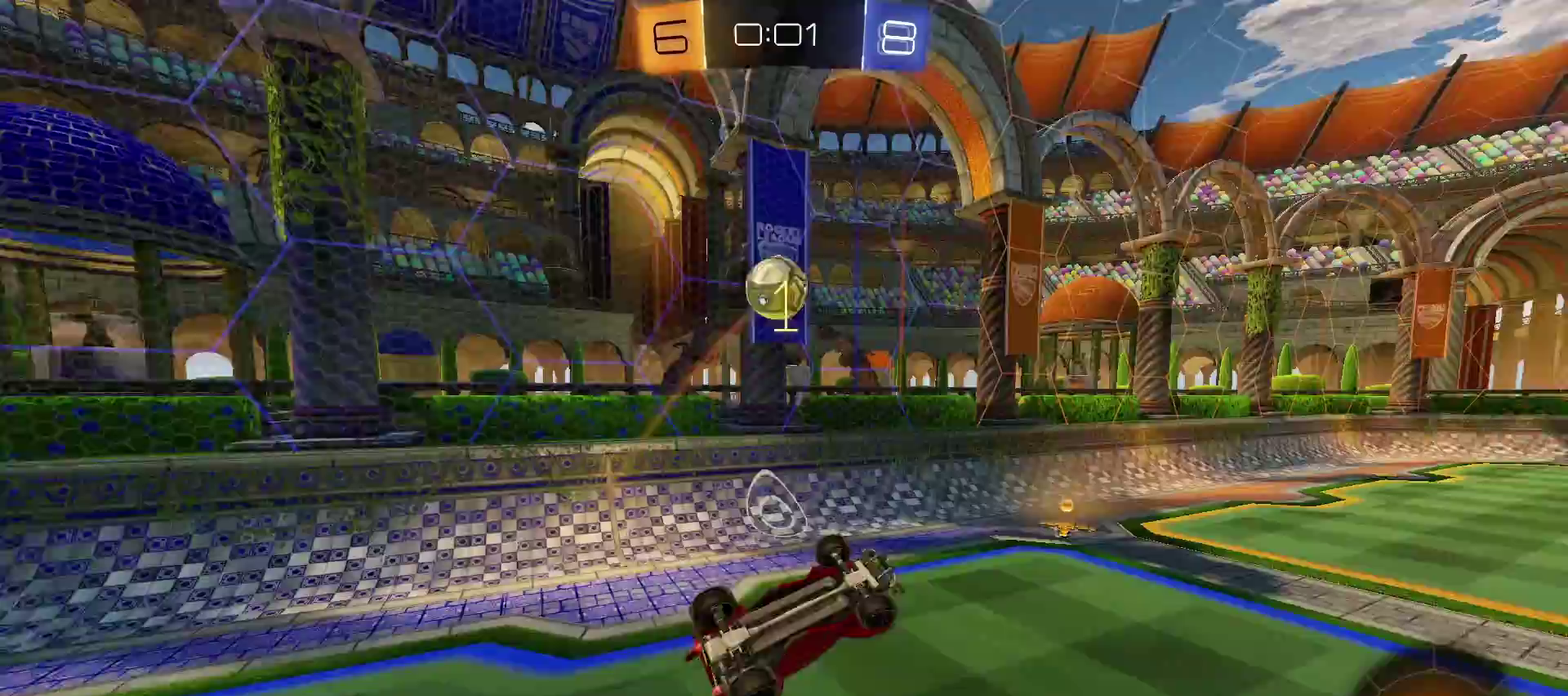
{"buttons": ["CROSS"], "left_stick": "left", "right_stick": "center", "events": [[217, "CIRCLE", "down"], [300, "CIRCLE", "up"]]}
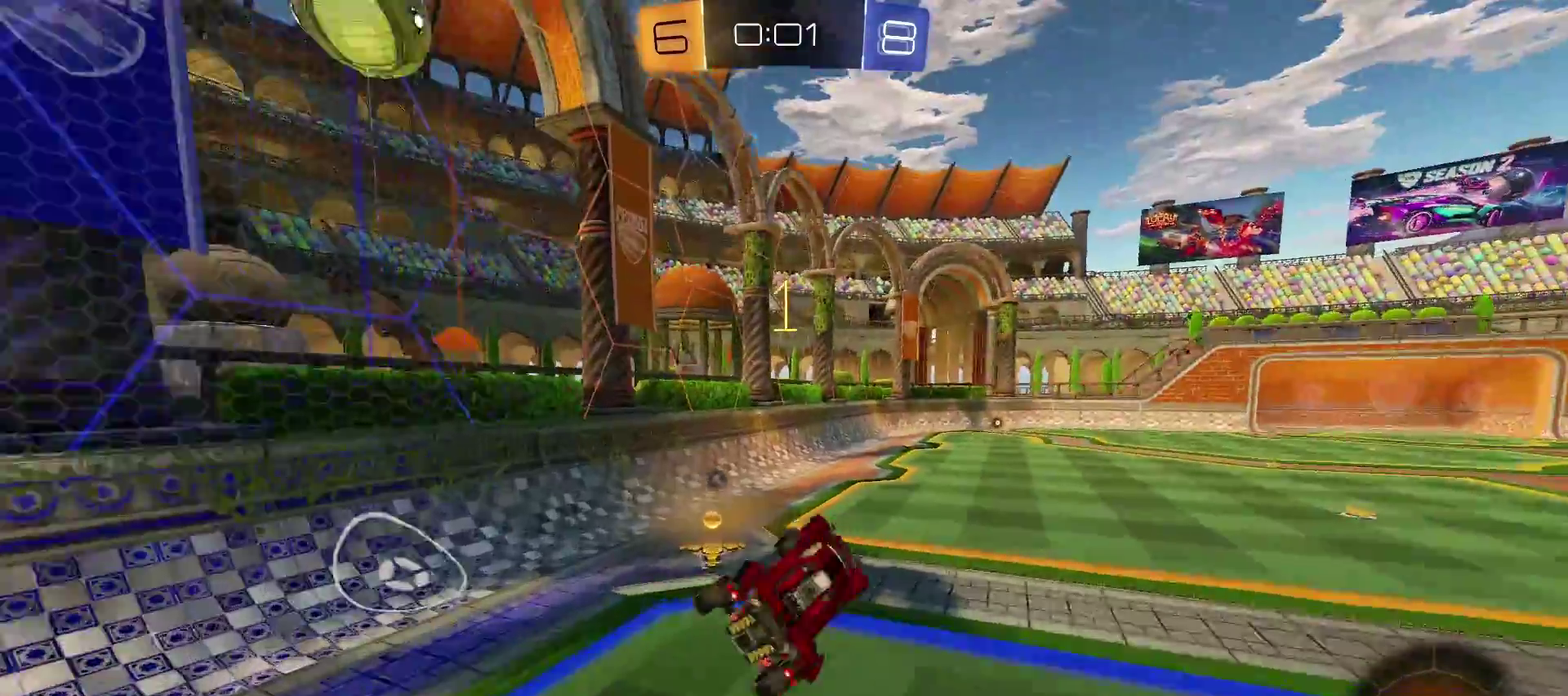
{"buttons": ["CIRCLE", "TRIANGLE", "R2"], "left_stick": "right", "right_stick": "center", "events": [[33, "CROSS", "up"], [133, "R2", "down"], [133, "TRIANGLE", "down"], [283, "left_stick", "center"], [400, "left_stick", "right"], [500, "CIRCLE", "down"]]}
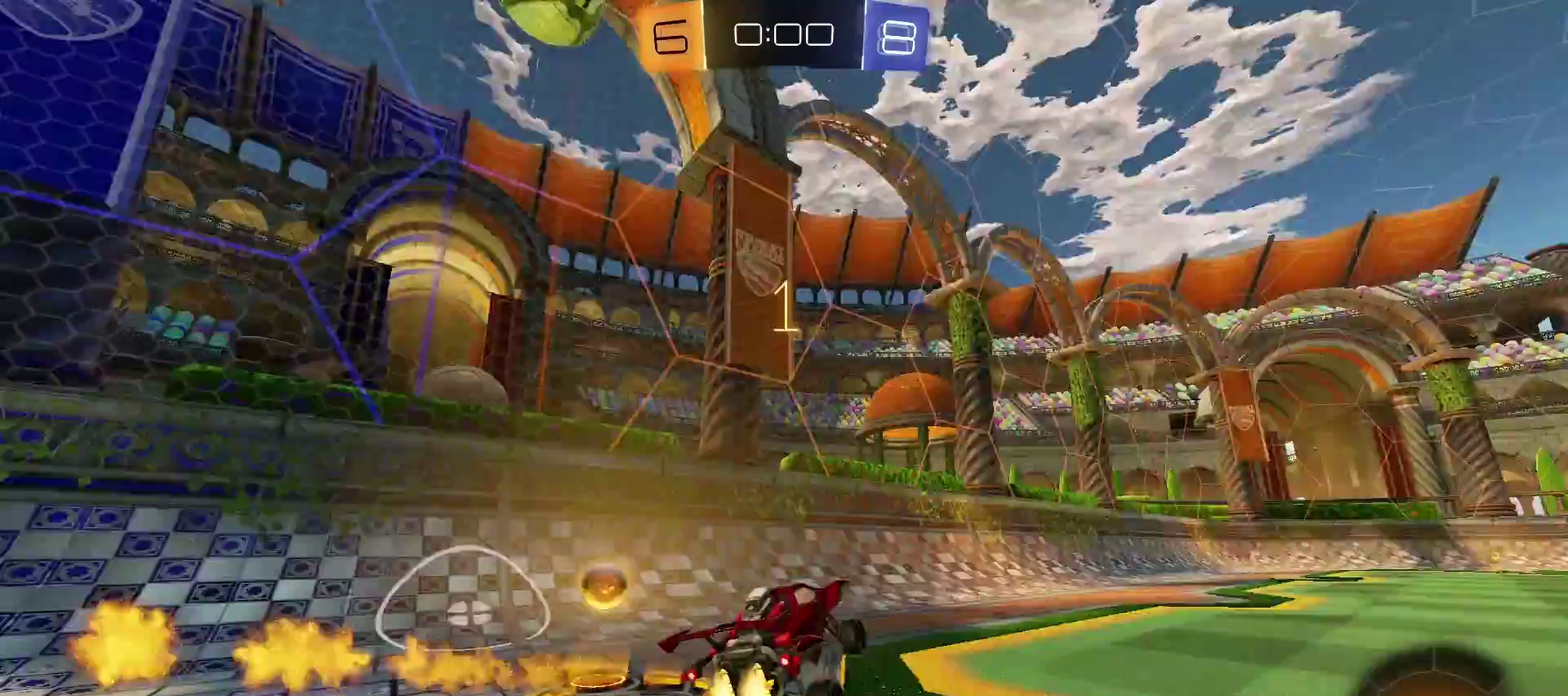
{"buttons": [], "left_stick": "center", "right_stick": "center", "events": [[67, "CIRCLE", "up"], [317, "TRIANGLE", "up"], [433, "R2", "up"], [433, "left_stick", "center"]]}
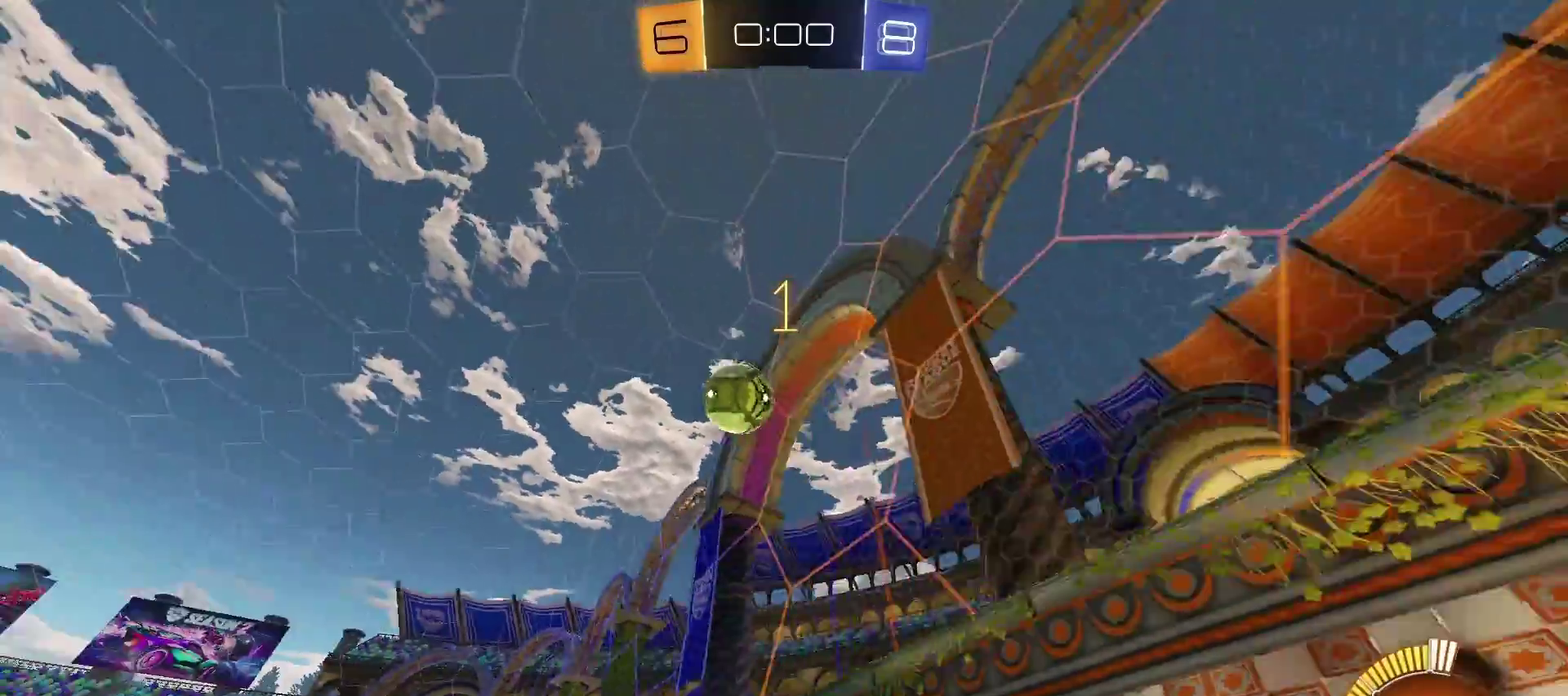
{"buttons": [], "left_stick": "center", "right_stick": "center", "events": []}
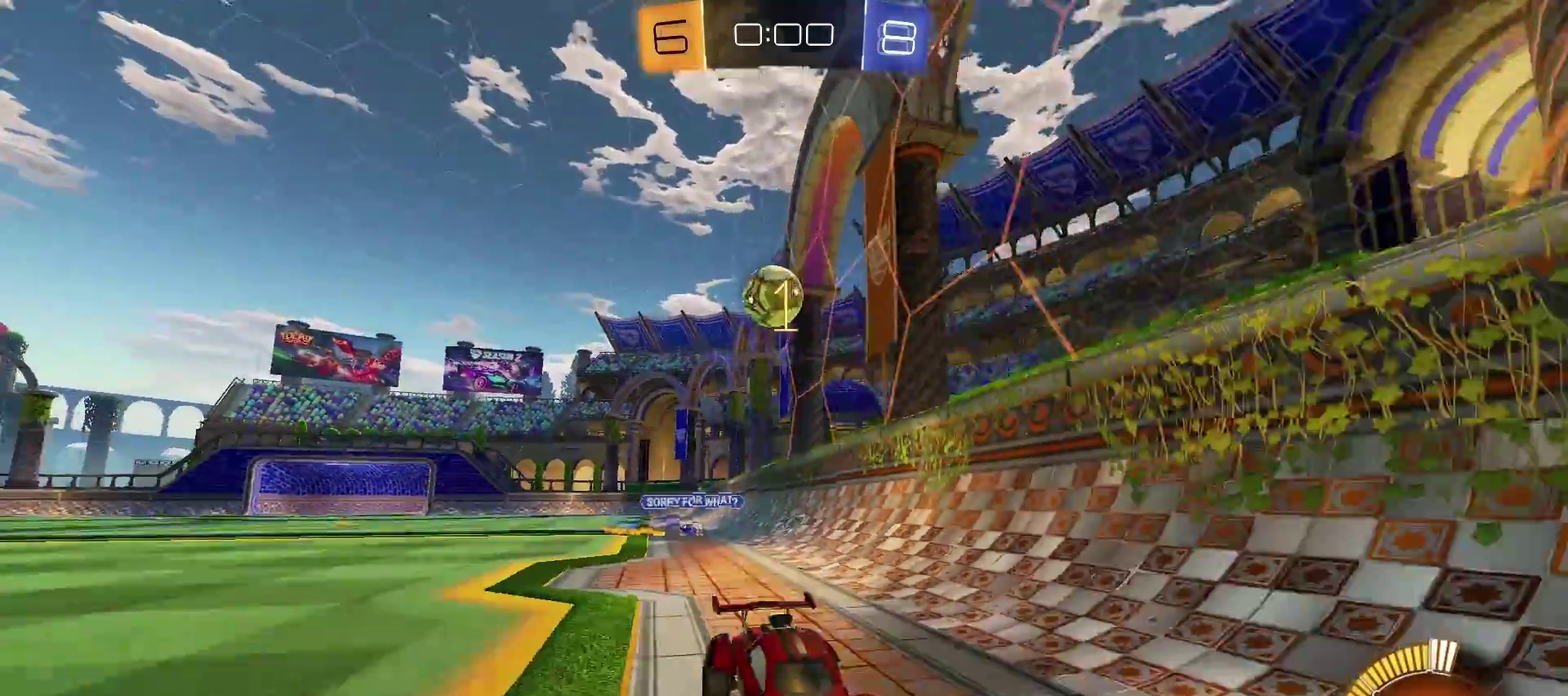
{"buttons": [], "left_stick": "center", "right_stick": "center", "events": []}
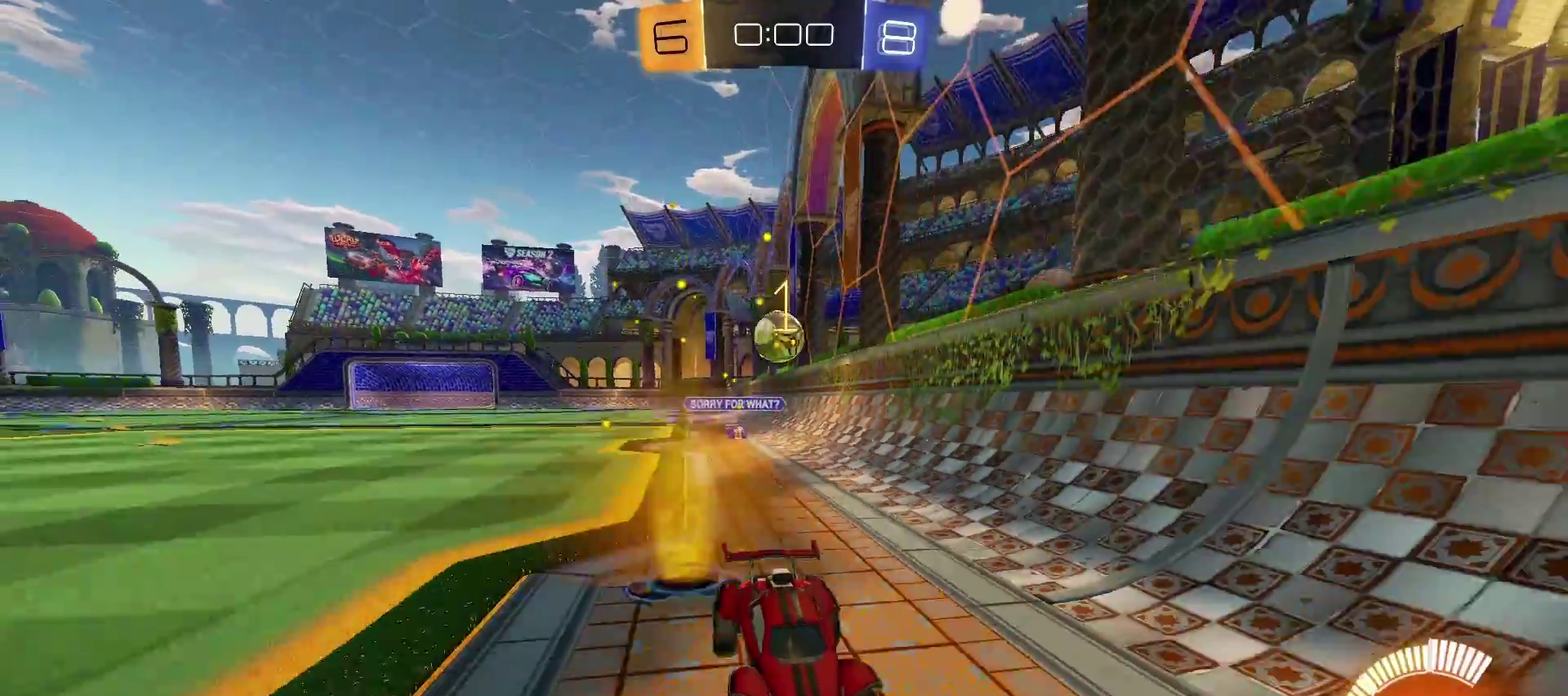
{"buttons": [], "left_stick": "center", "right_stick": "center", "events": []}
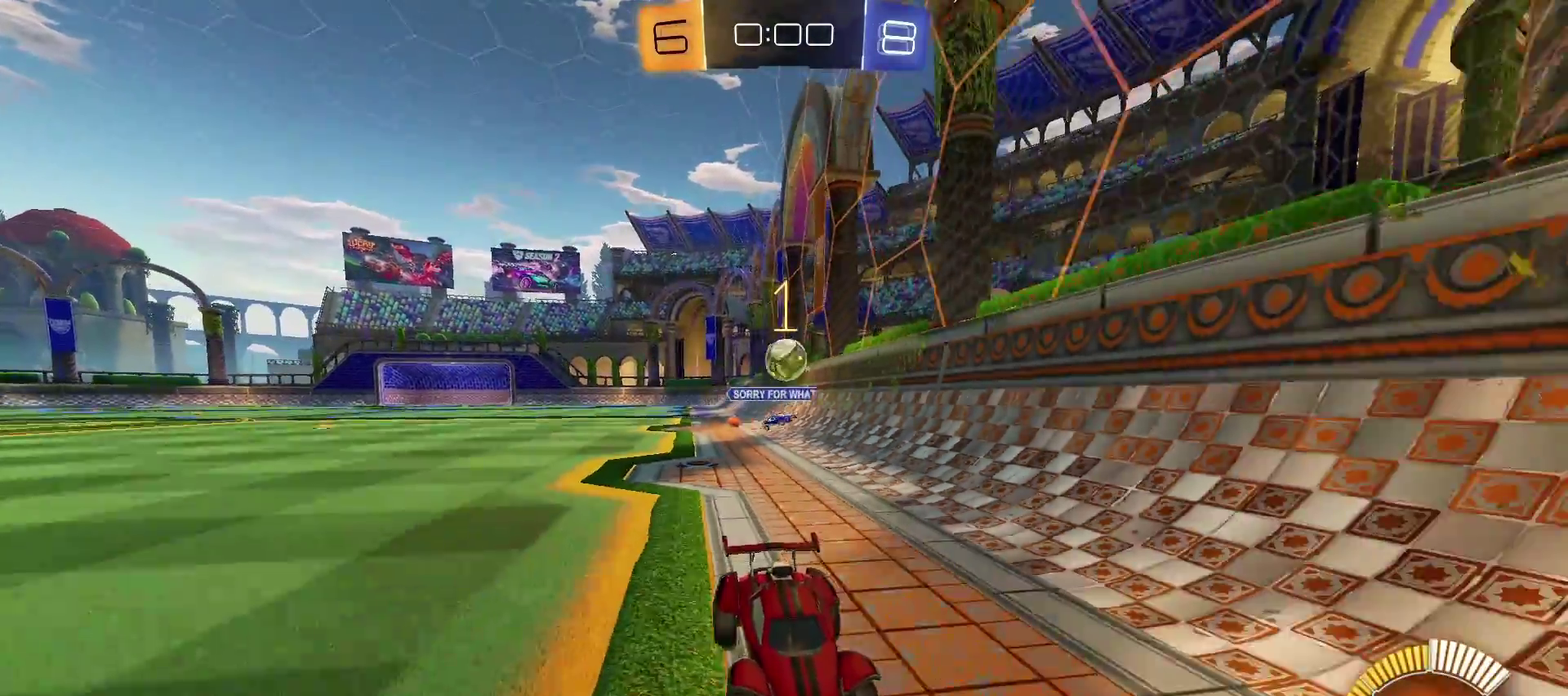
{"buttons": [], "left_stick": "right", "right_stick": "center", "events": [[350, "left_stick", "right"]]}
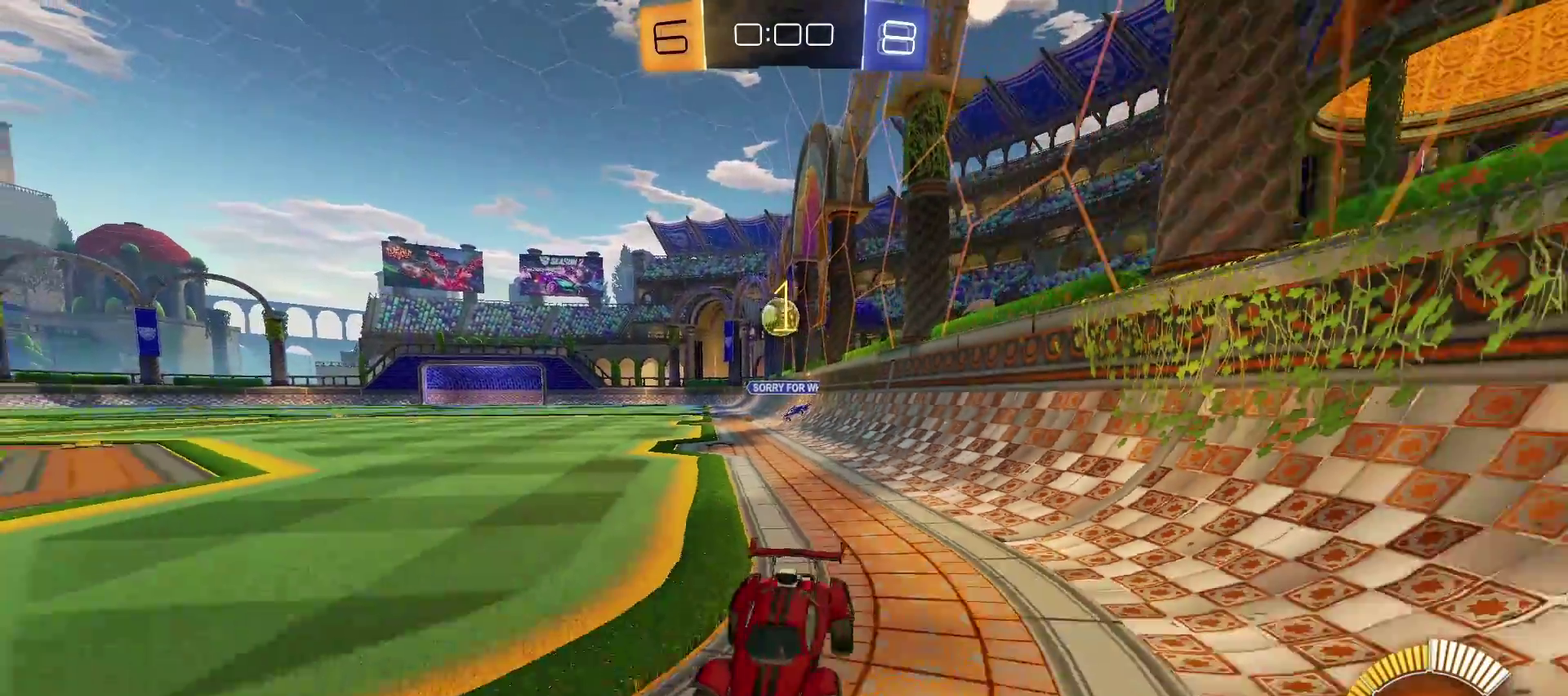
{"buttons": ["R2"], "left_stick": "down-right", "right_stick": "center", "events": [[17, "left_stick", "down-right"], [67, "CROSS", "down"], [67, "R2", "down"], [200, "CROSS", "up"]]}
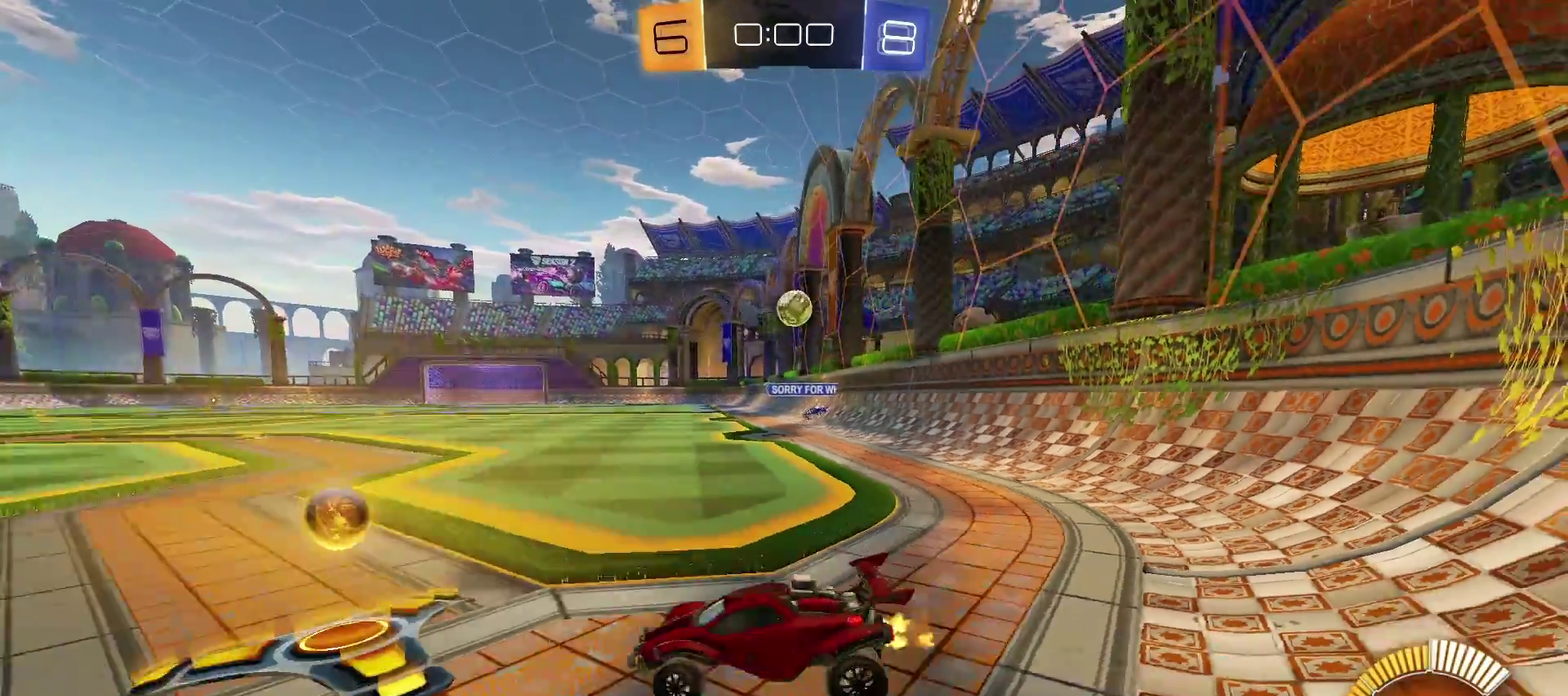
{"buttons": ["TRIANGLE", "R2"], "left_stick": "down-right", "right_stick": "center", "events": [[450, "TRIANGLE", "down"]]}
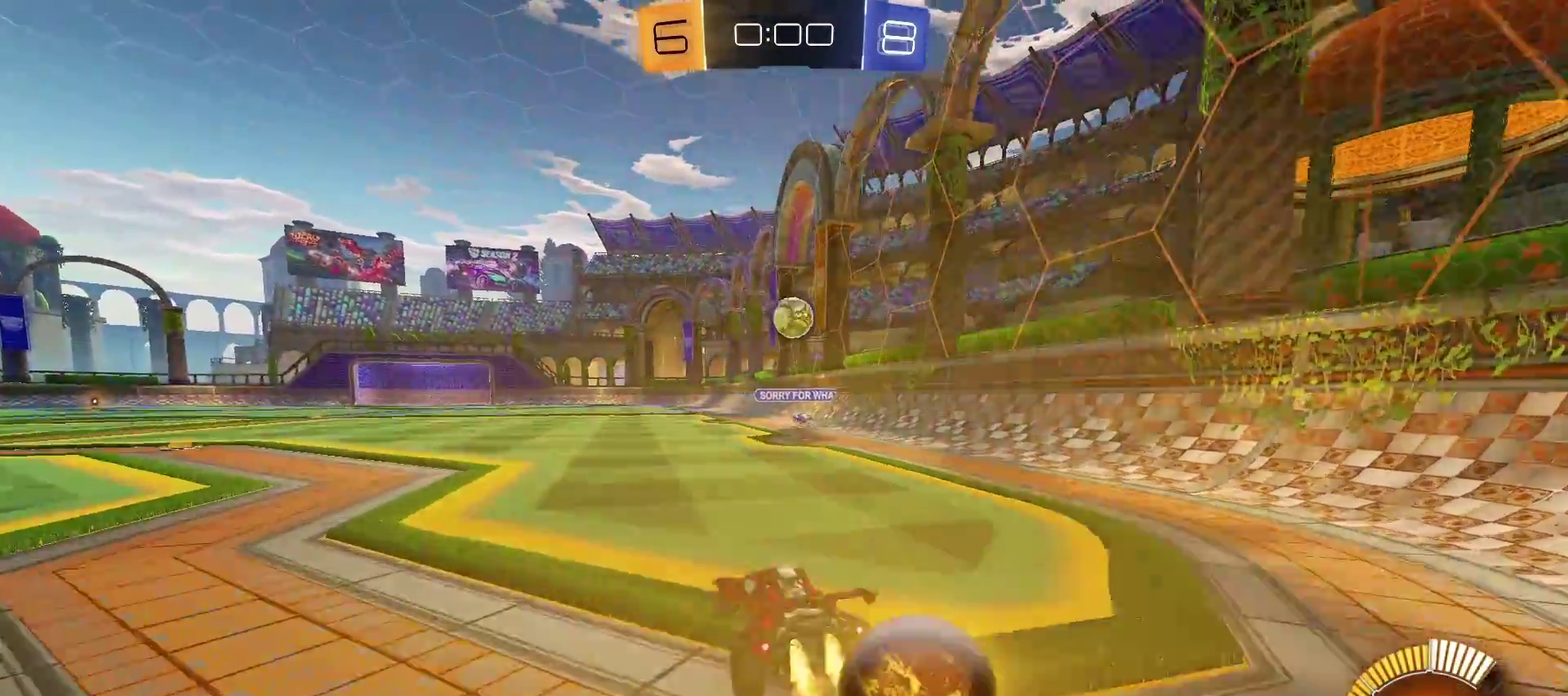
{"buttons": ["TRIANGLE", "R2"], "left_stick": "center", "right_stick": "center", "events": [[100, "left_stick", "right"], [233, "left_stick", "left"], [367, "left_stick", "center"]]}
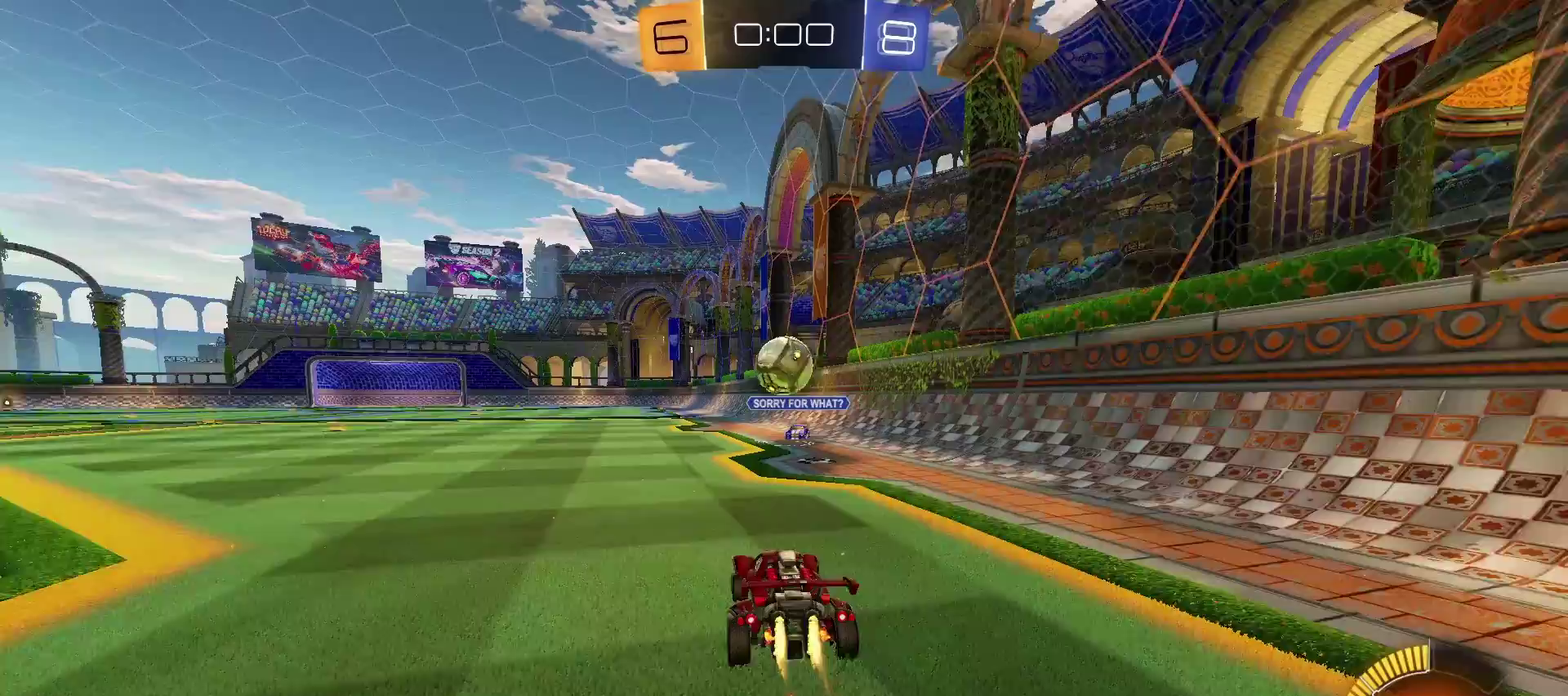
{"buttons": ["SQUARE", "TRIANGLE", "R2"], "left_stick": "down-left", "right_stick": "center", "events": [[383, "SQUARE", "down"], [383, "left_stick", "down-left"]]}
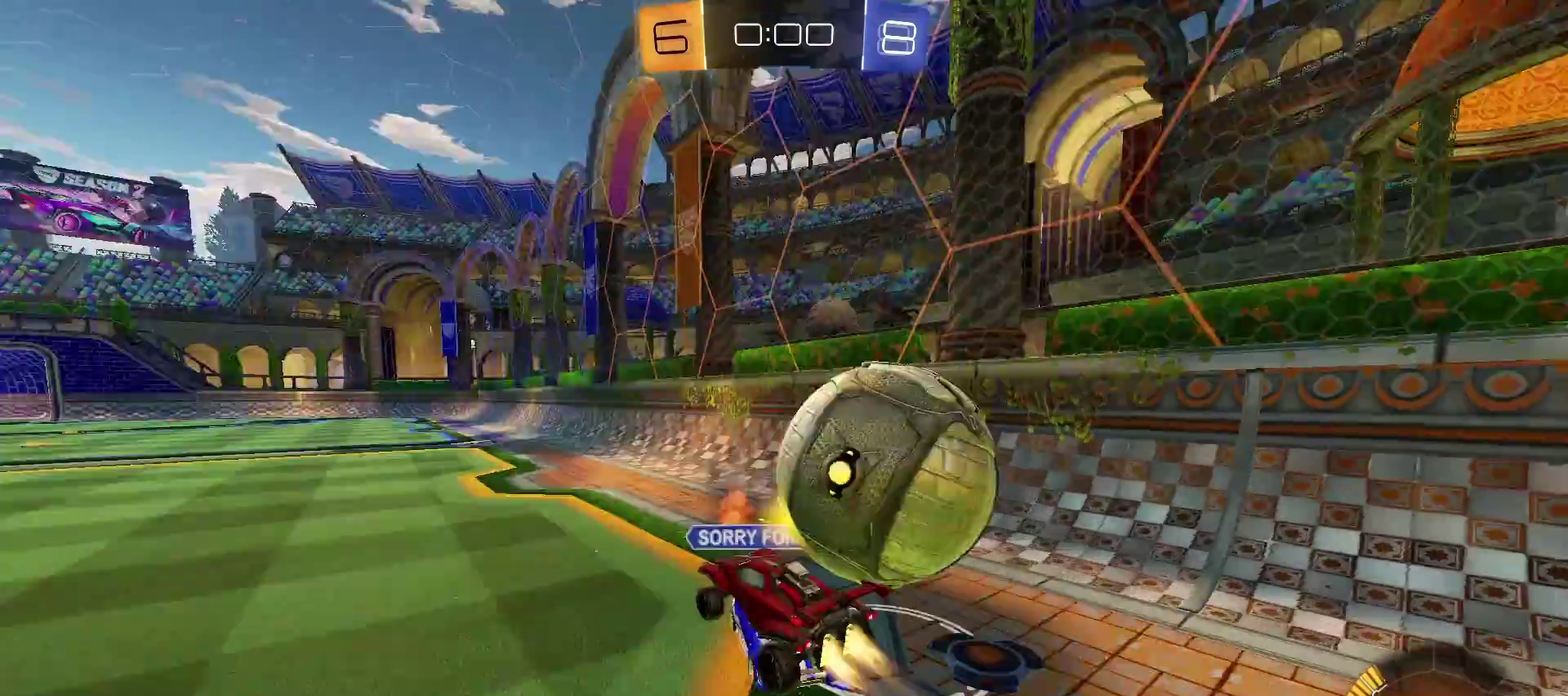
{"buttons": [], "left_stick": "center", "right_stick": "center", "events": [[17, "SQUARE", "up"], [17, "left_stick", "down-right"], [67, "TRIANGLE", "up"], [100, "CROSS", "down"], [100, "left_stick", "up-right"], [267, "R2", "up"], [350, "CROSS", "up"], [500, "left_stick", "center"]]}
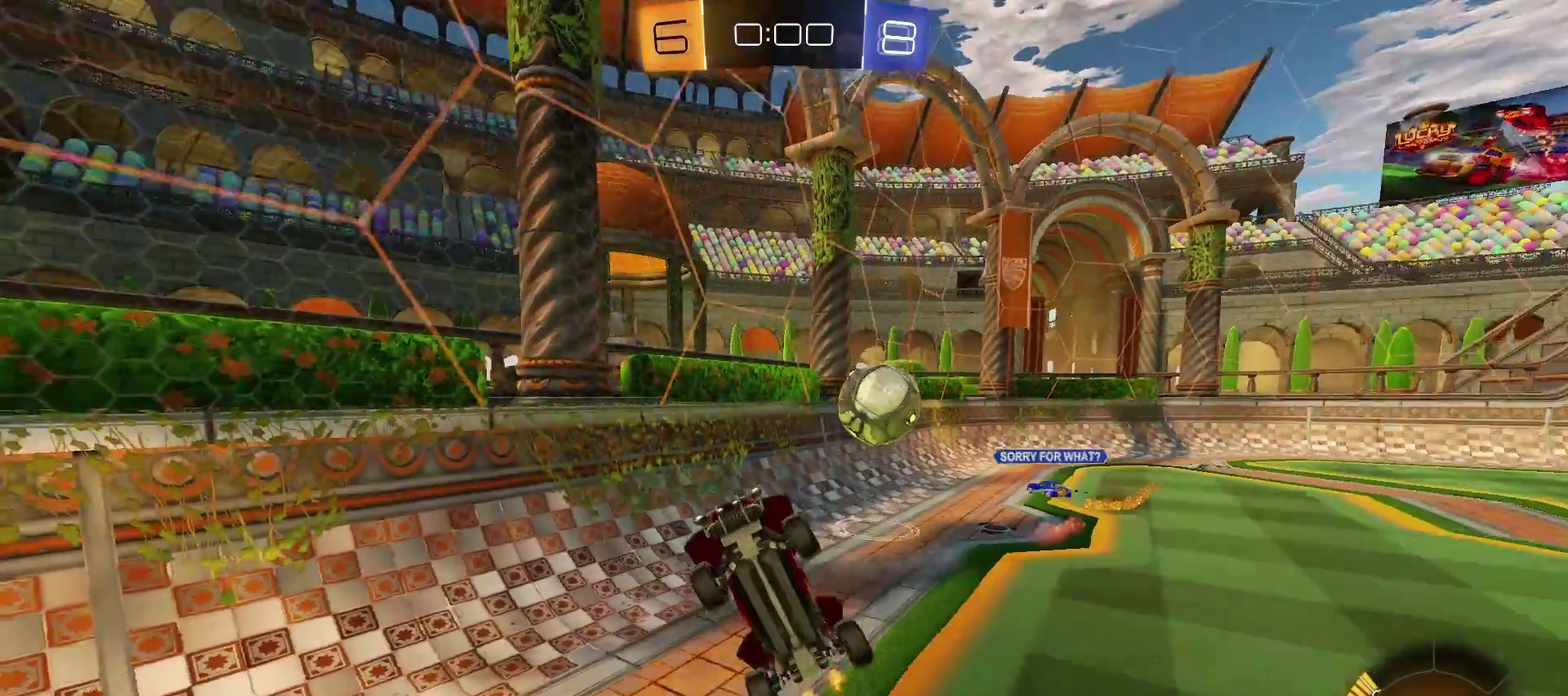
{"buttons": [], "left_stick": "up-left", "right_stick": "center", "events": [[167, "left_stick", "left"], [317, "left_stick", "up-left"]]}
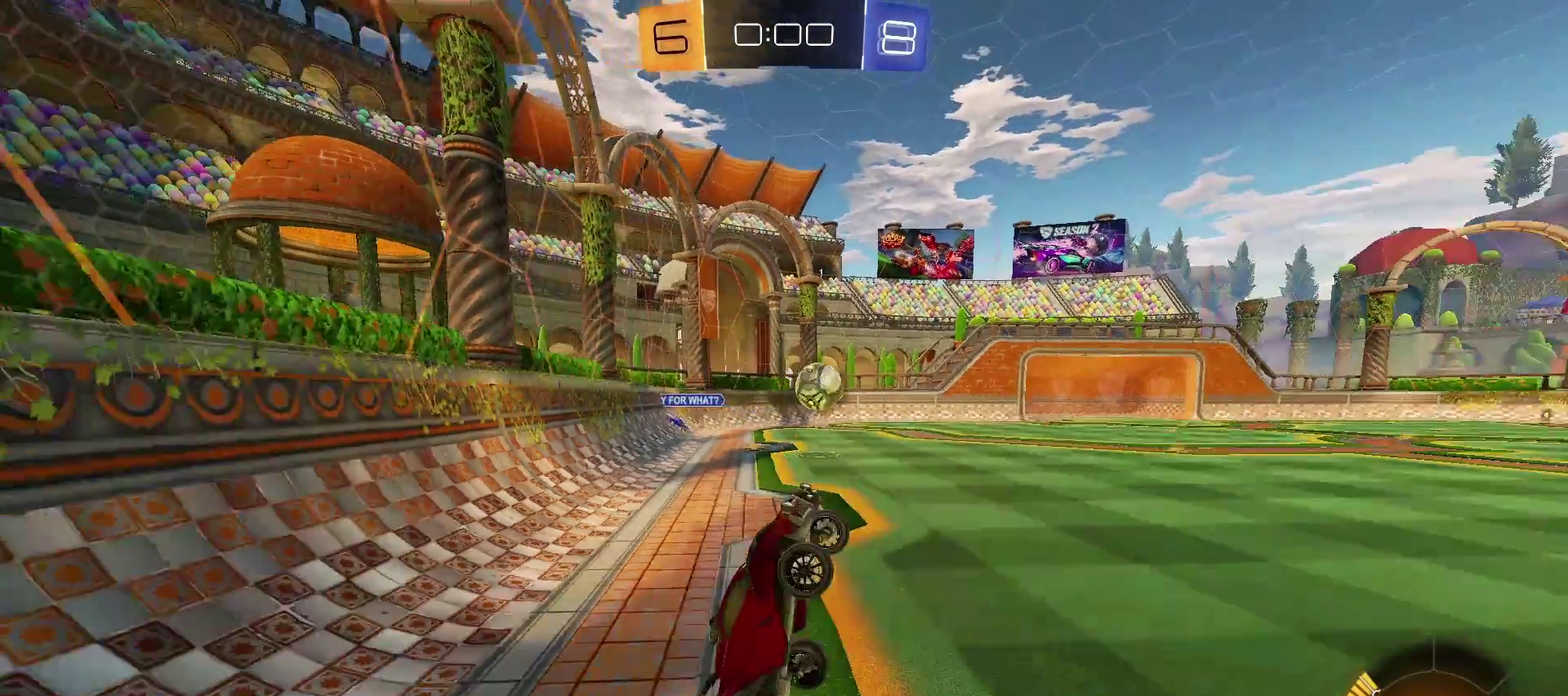
{"buttons": ["L2"], "left_stick": "up-left", "right_stick": "center", "events": [[283, "L2", "down"]]}
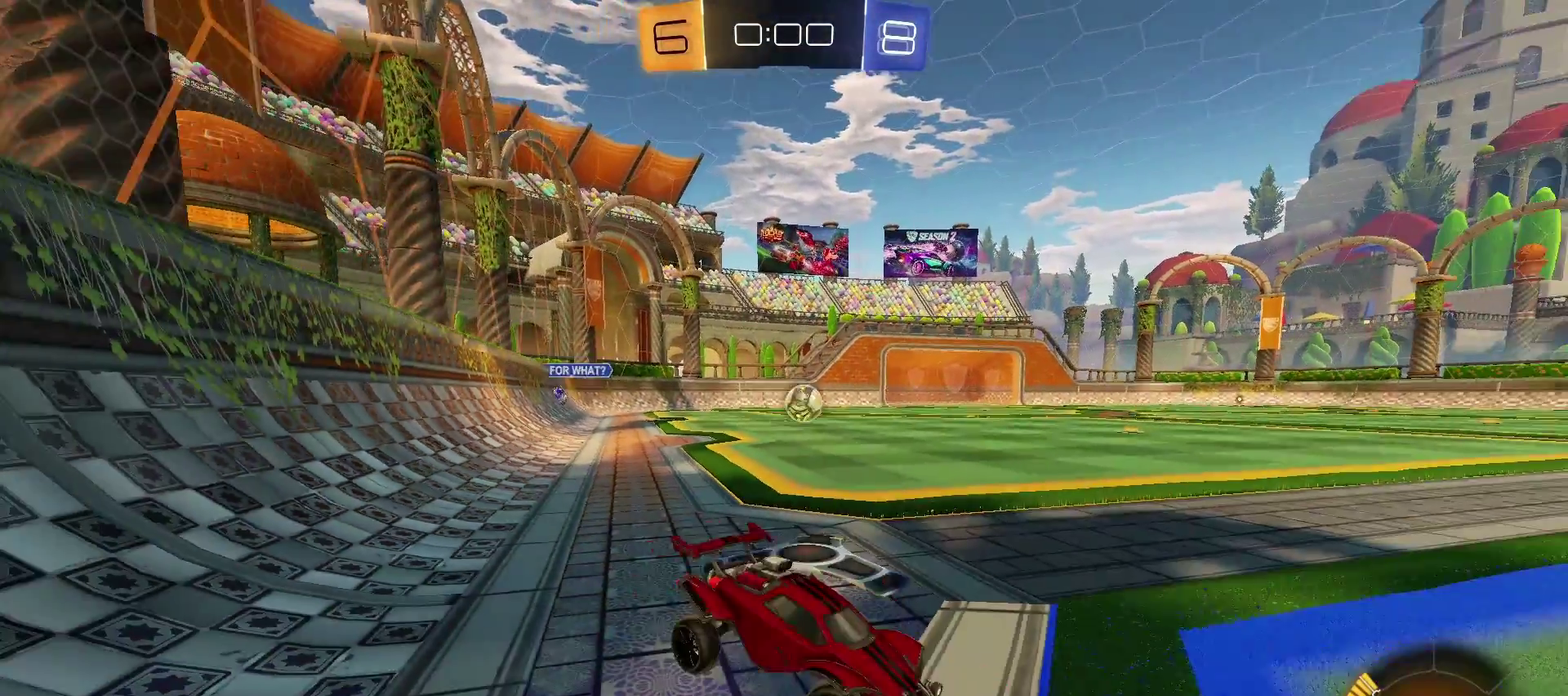
{"buttons": [], "left_stick": "center", "right_stick": "center", "events": [[133, "L2", "up"], [133, "left_stick", "left"], [217, "left_stick", "center"]]}
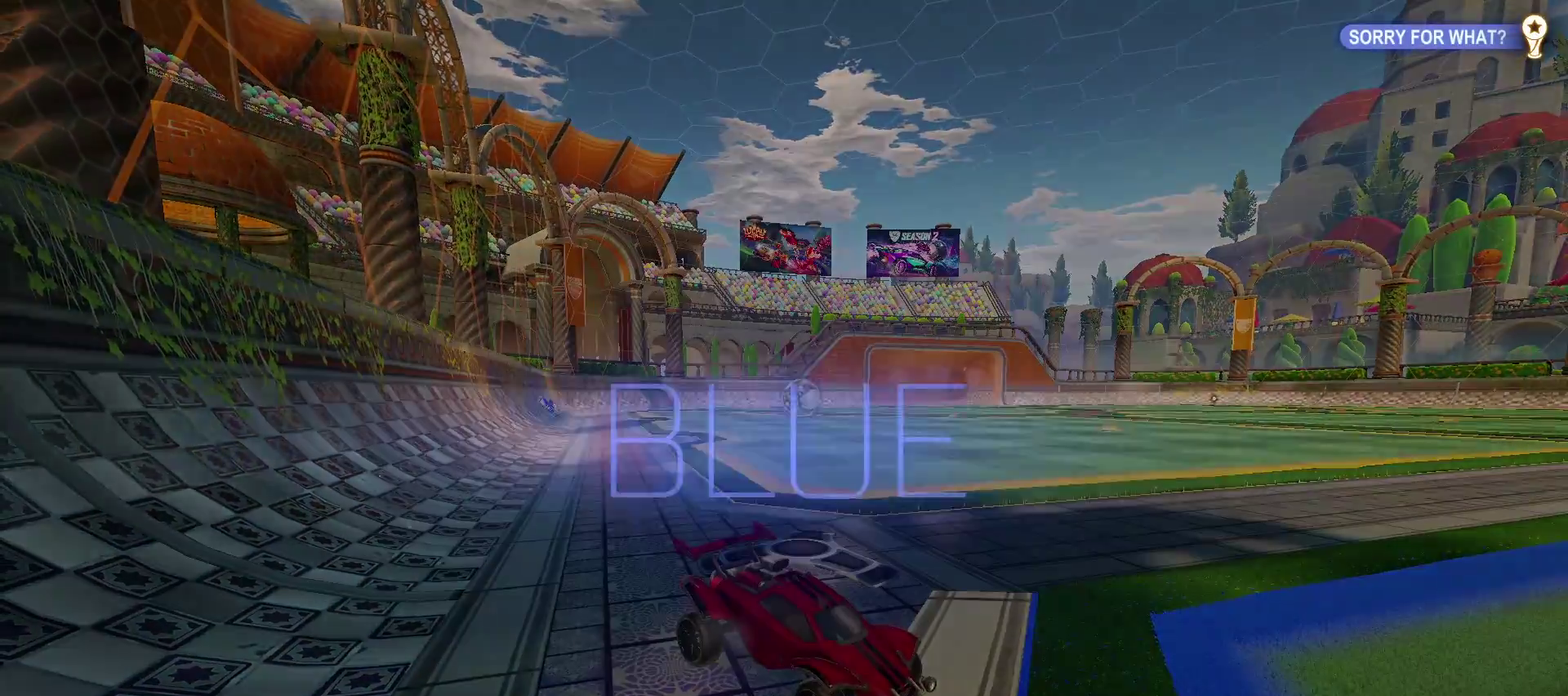
{"buttons": ["DPAD_UP"], "left_stick": "center", "right_stick": "center", "events": [[300, "DPAD_UP", "down"], [400, "DPAD_UP", "up"], [483, "DPAD_UP", "down"]]}
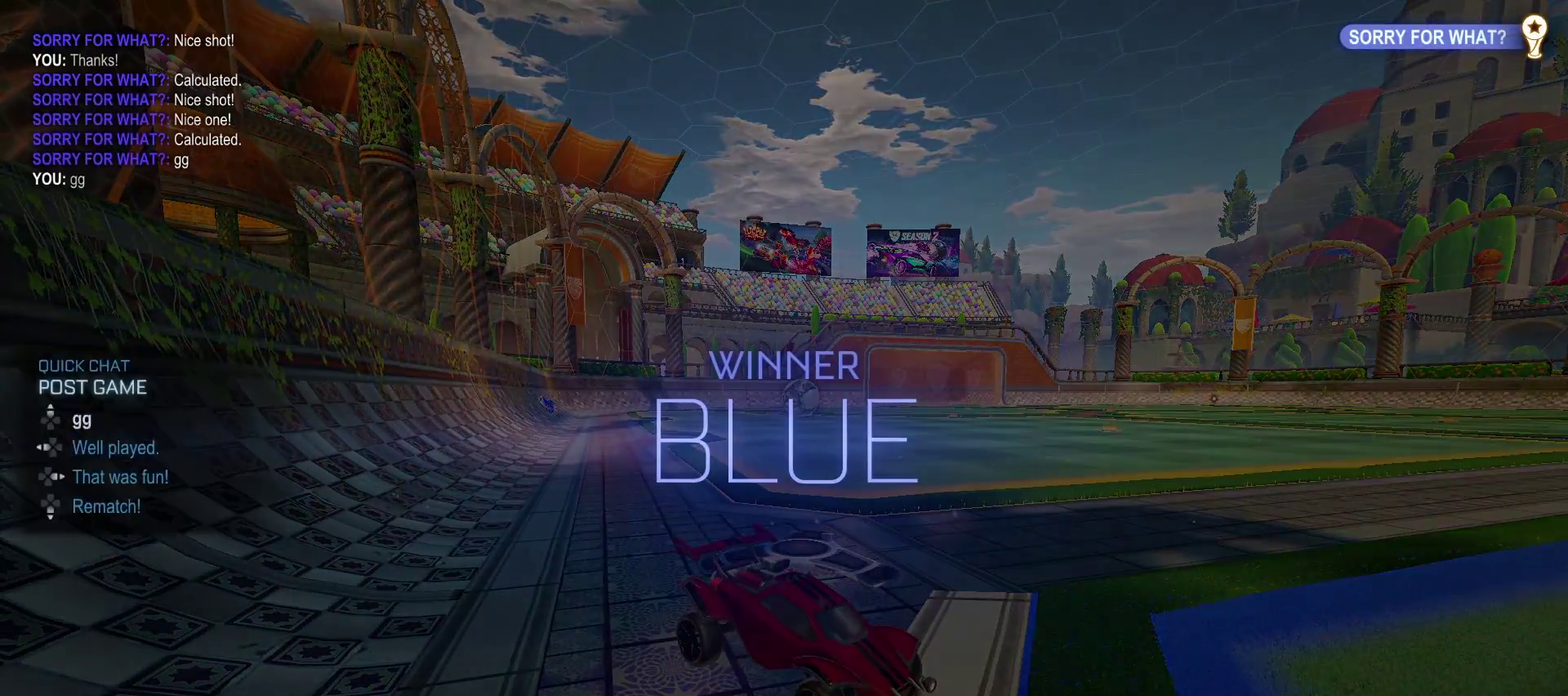
{"buttons": [], "left_stick": "center", "right_stick": "center", "events": [[100, "DPAD_UP", "up"]]}
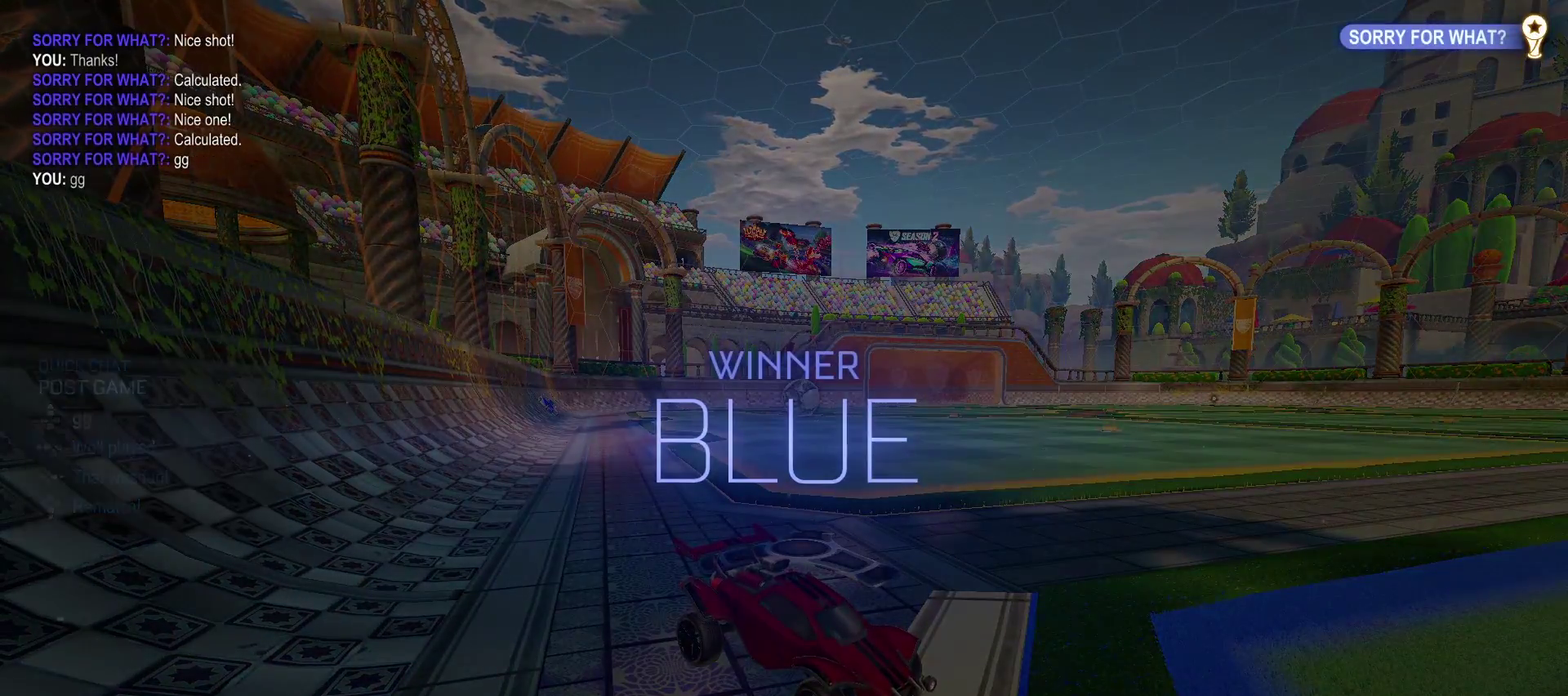
{"buttons": [], "left_stick": "center", "right_stick": "center", "events": []}
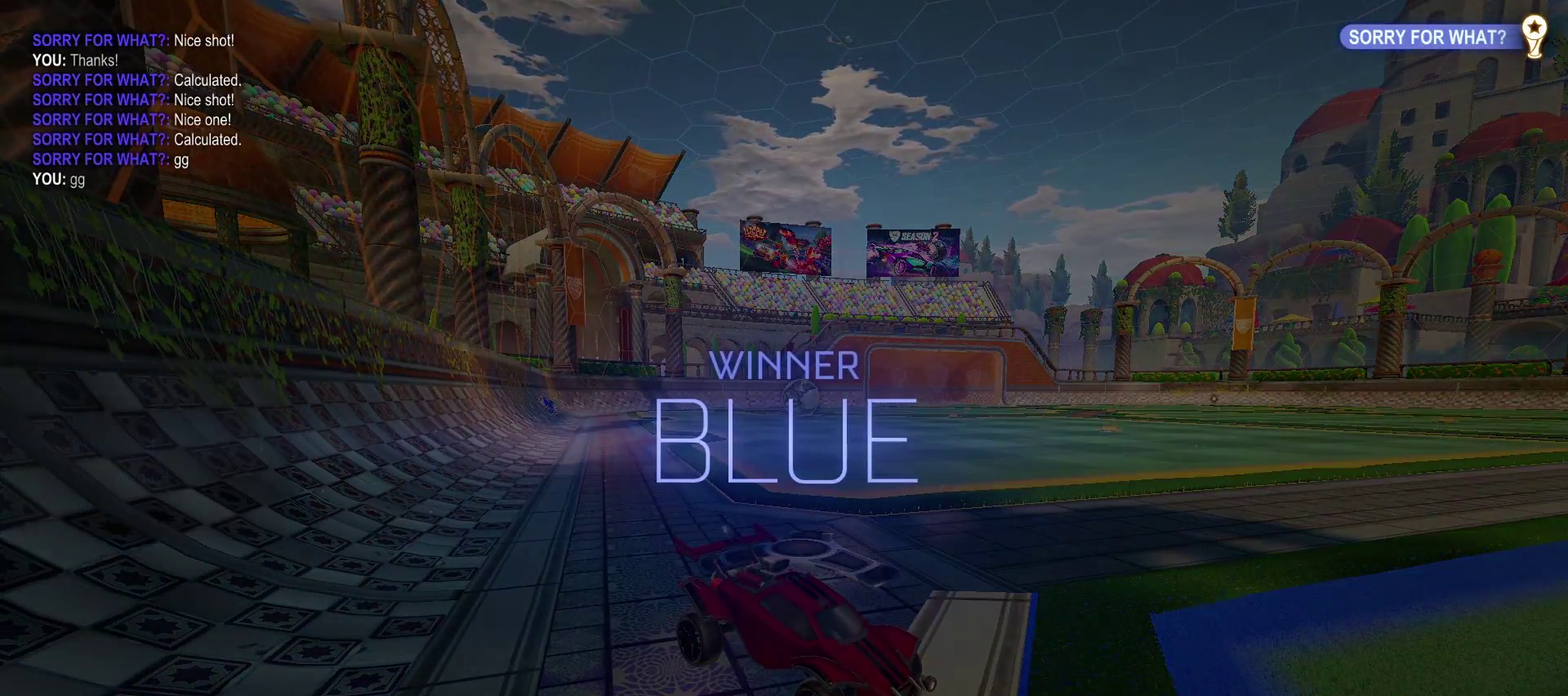
{"buttons": [], "left_stick": "center", "right_stick": "center", "events": []}
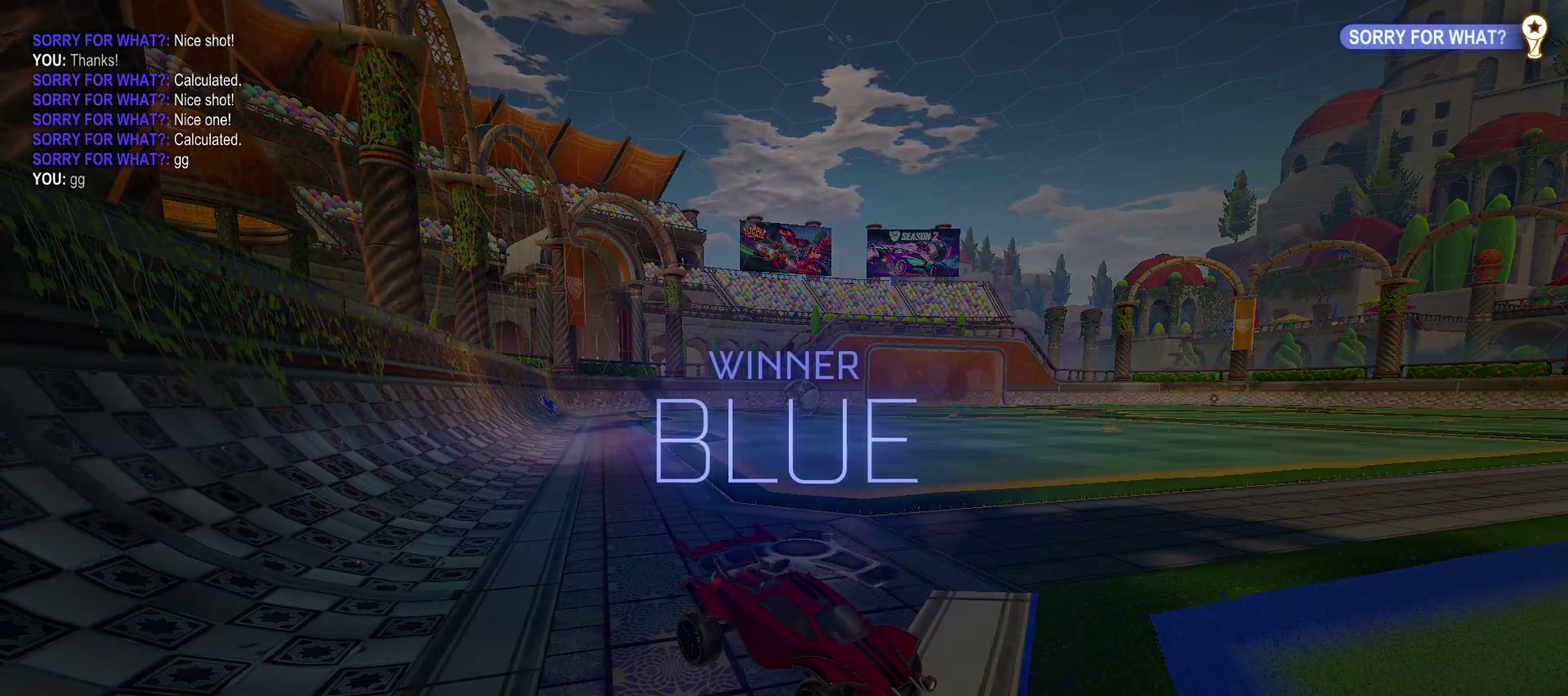
{"buttons": [], "left_stick": "center", "right_stick": "center", "events": []}
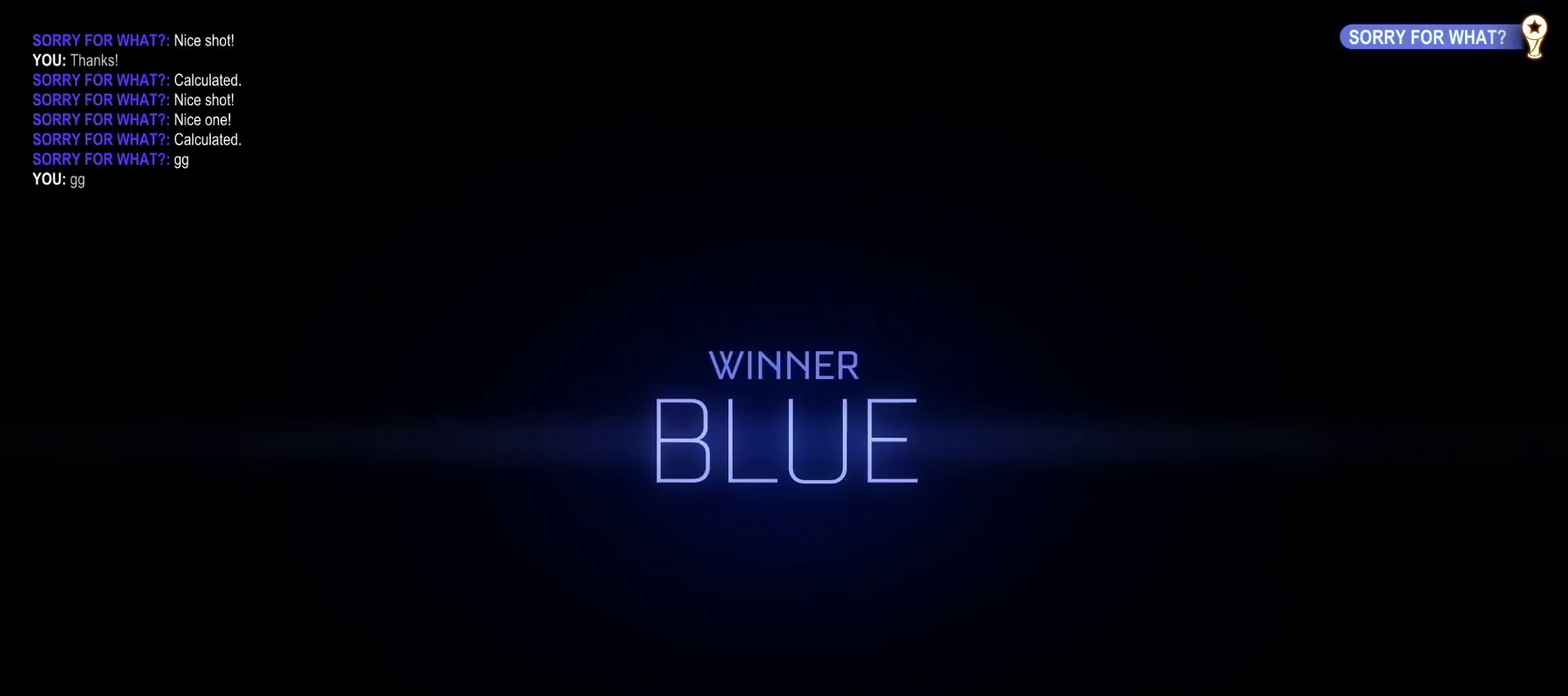
{"buttons": [], "left_stick": "center", "right_stick": "center", "events": []}
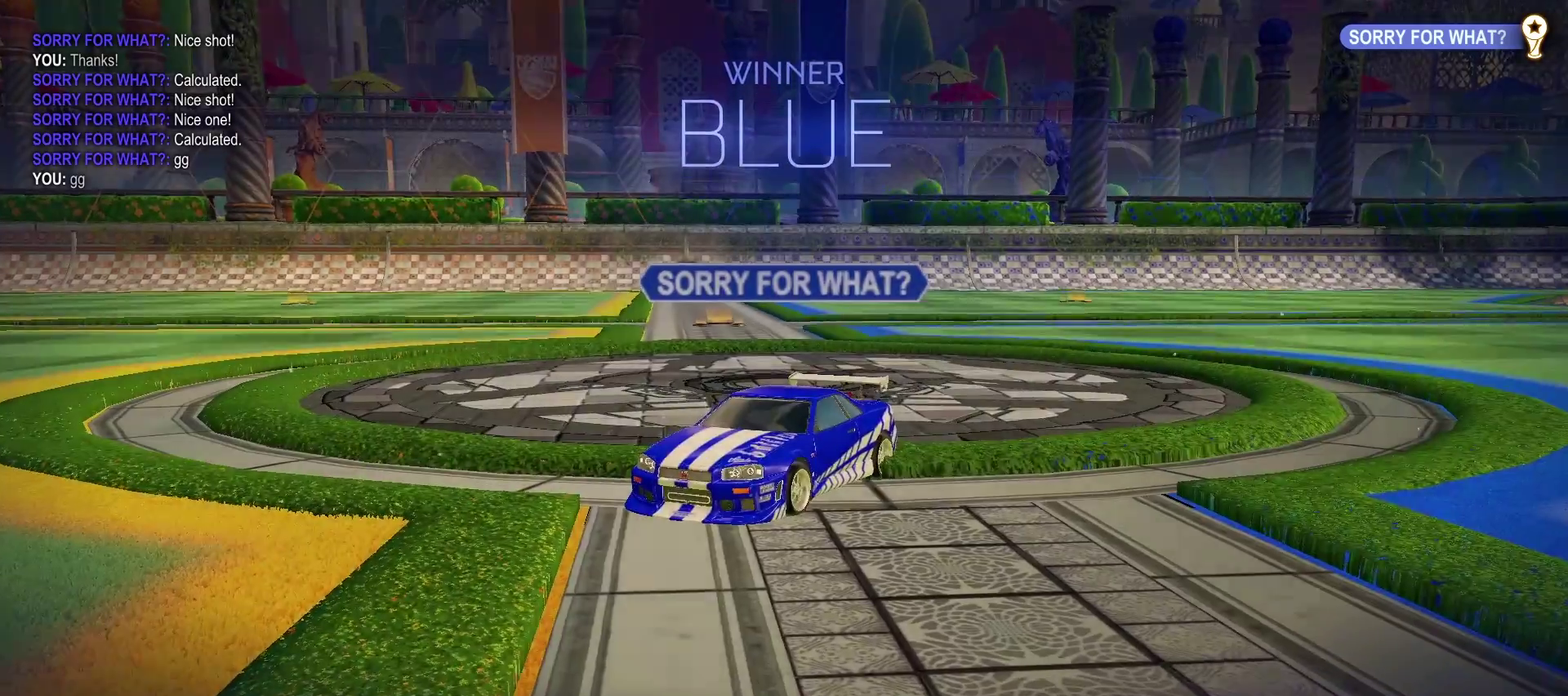
{"buttons": ["DPAD_DOWN"], "left_stick": "center", "right_stick": "center", "events": [[67, "START", "down"], [200, "START", "up"], [350, "DPAD_DOWN", "down"]]}
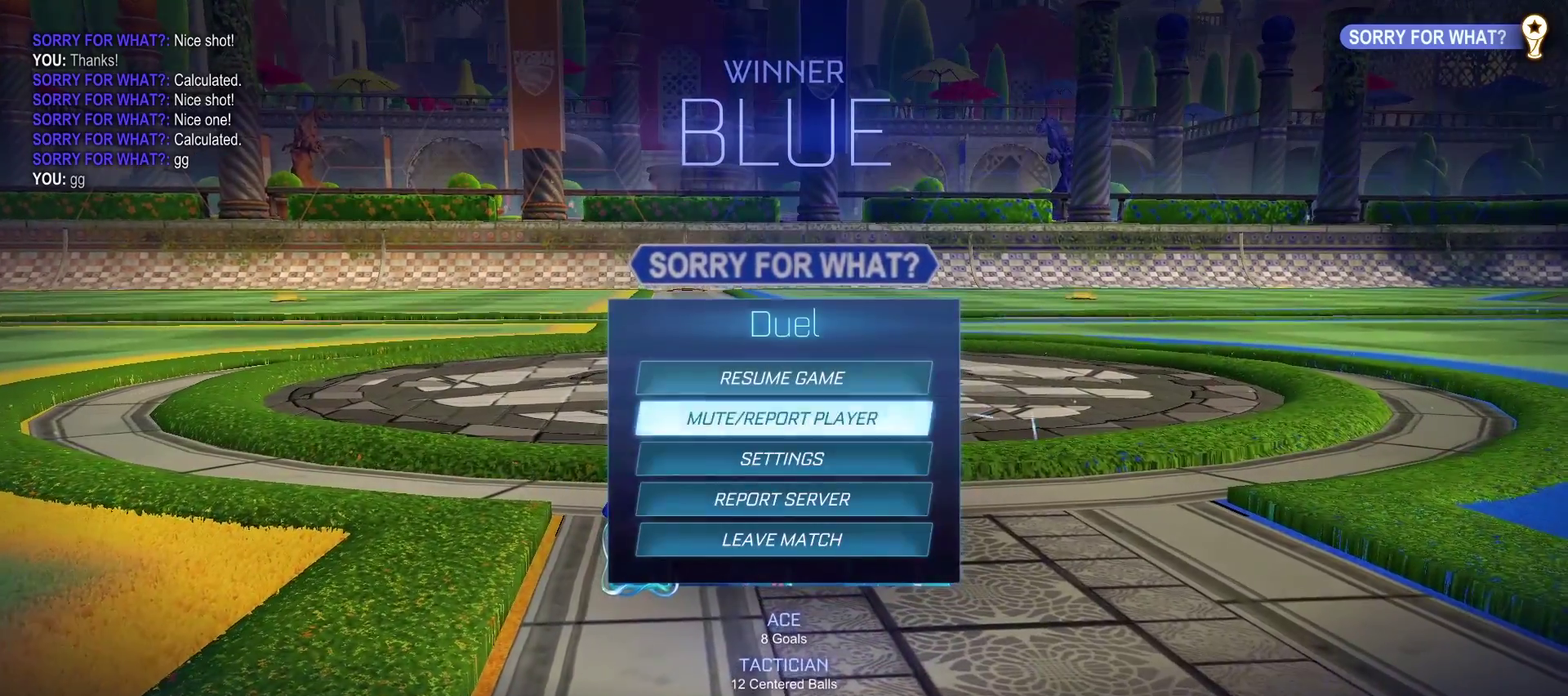
{"buttons": [], "left_stick": "center", "right_stick": "center", "events": [[300, "DPAD_DOWN", "up"]]}